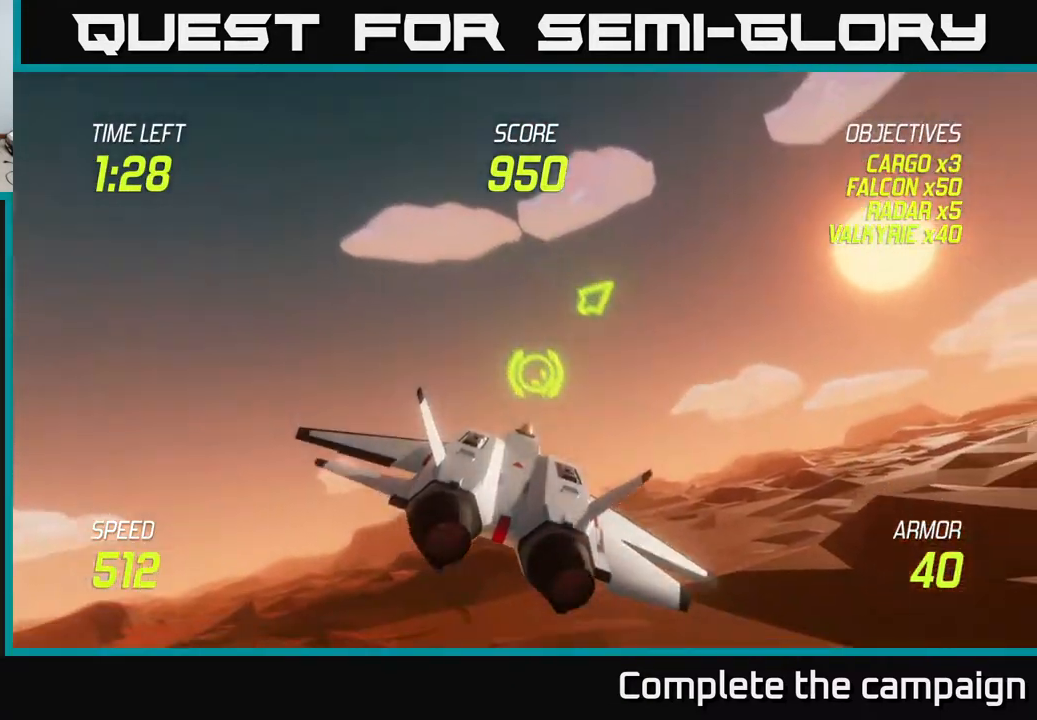
Gameplay with a controller (Xbox layout); each line is a JSON object with the inputs held at the frame after it. "events" lists button and stick changes between this image and that frame as [ms after this image, input, new state], when the widget could be followed in between. Not read: right_stick.
{"buttons": [], "left_stick": "right", "events": [[17, "left_stick", "center"], [133, "L2", "up"], [150, "left_stick", "right"]]}
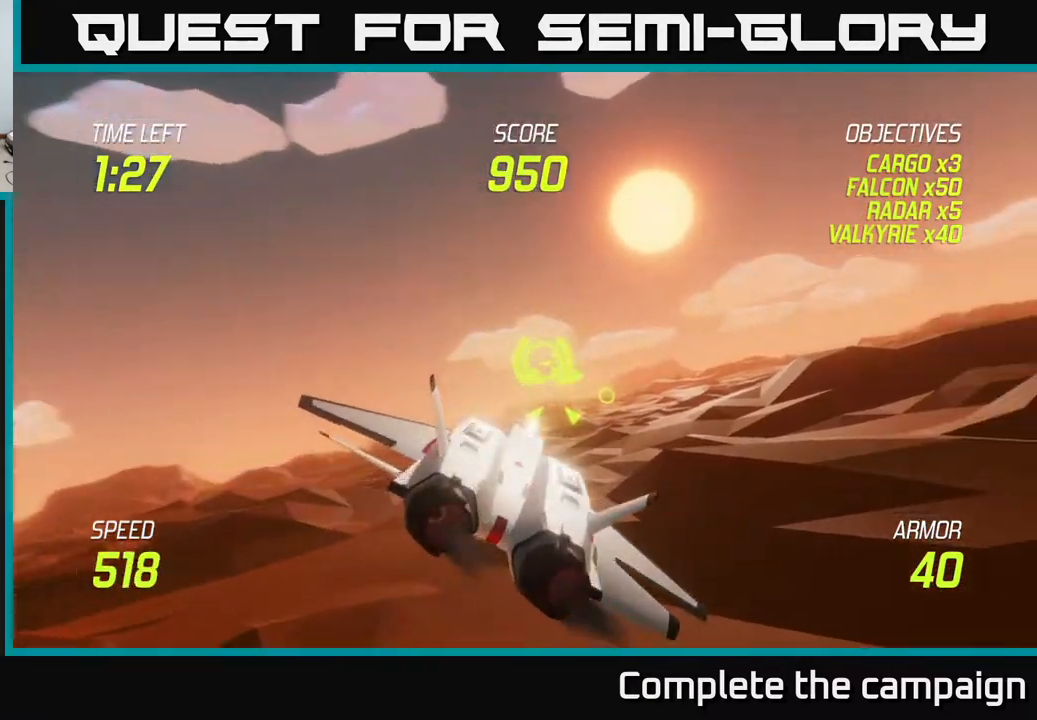
{"buttons": ["R2"], "left_stick": "right", "events": [[100, "left_stick", "left"], [233, "left_stick", "center"], [250, "R2", "down"], [467, "left_stick", "right"]]}
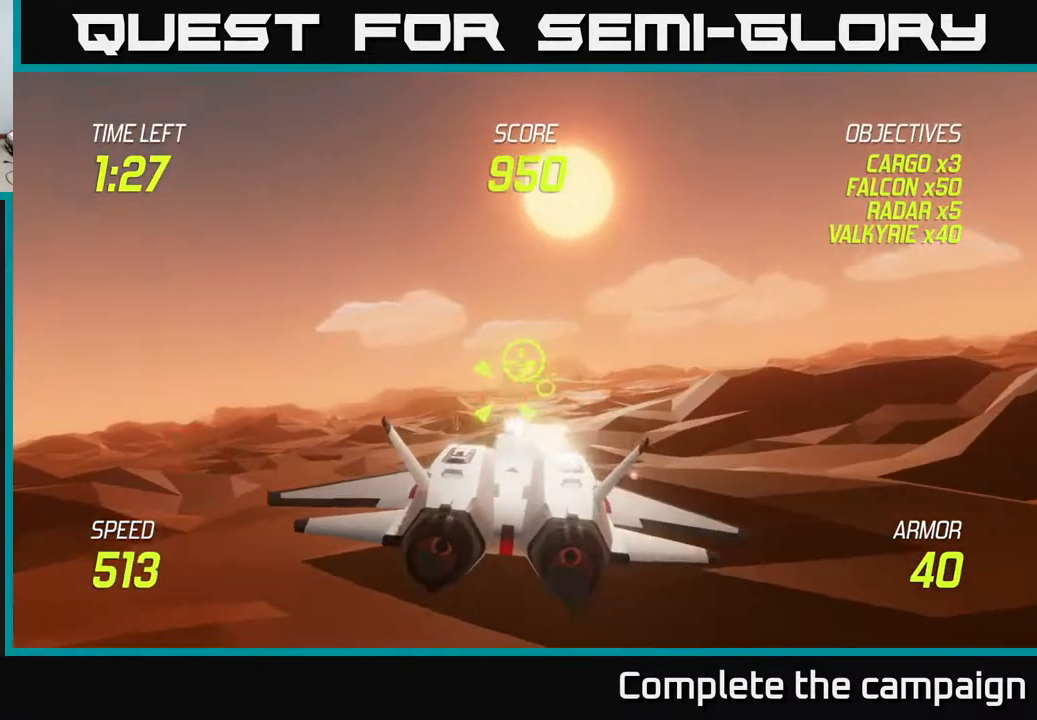
{"buttons": ["R2"], "left_stick": "center", "events": [[100, "left_stick", "center"]]}
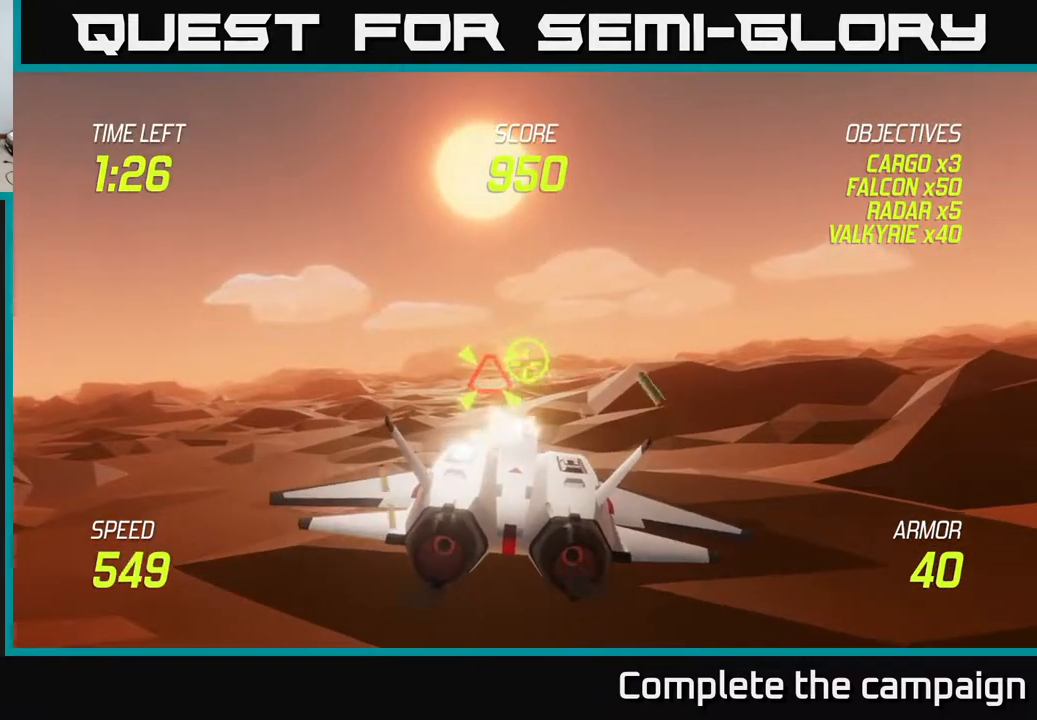
{"buttons": [], "left_stick": "right", "events": [[133, "left_stick", "right"], [367, "L2", "down"], [383, "R2", "up"], [500, "L2", "up"]]}
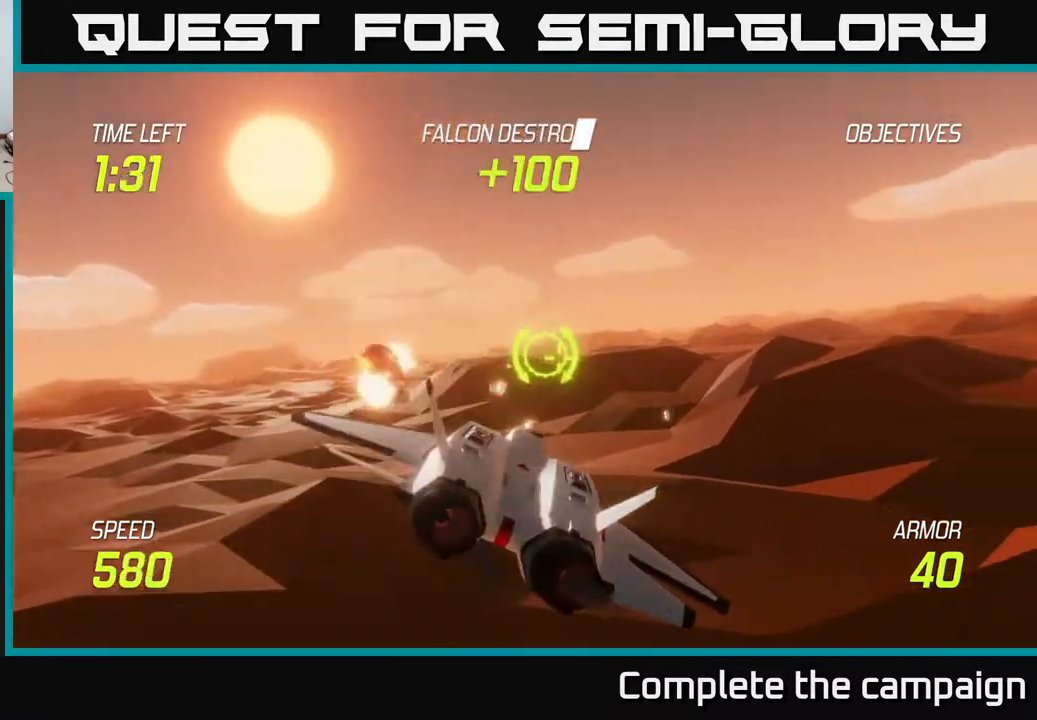
{"buttons": ["L2"], "left_stick": "down-left", "events": [[83, "L2", "down"], [167, "left_stick", "down-left"], [283, "L2", "up"], [367, "L2", "down"]]}
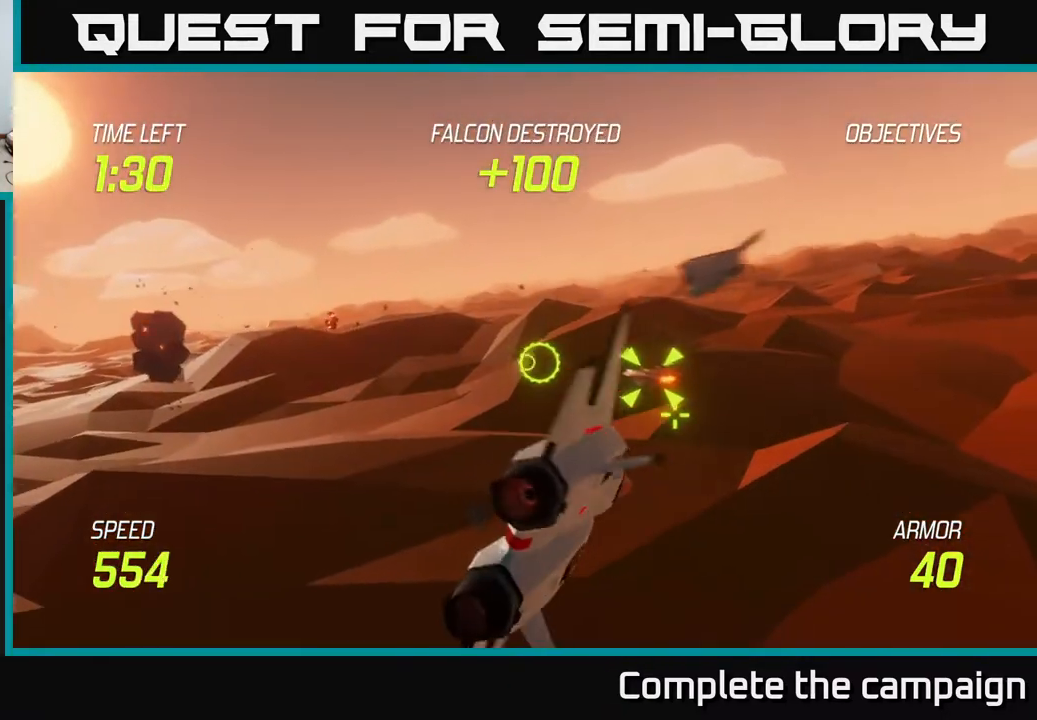
{"buttons": [], "left_stick": "left", "events": [[200, "left_stick", "up-left"], [333, "left_stick", "left"], [417, "L2", "up"]]}
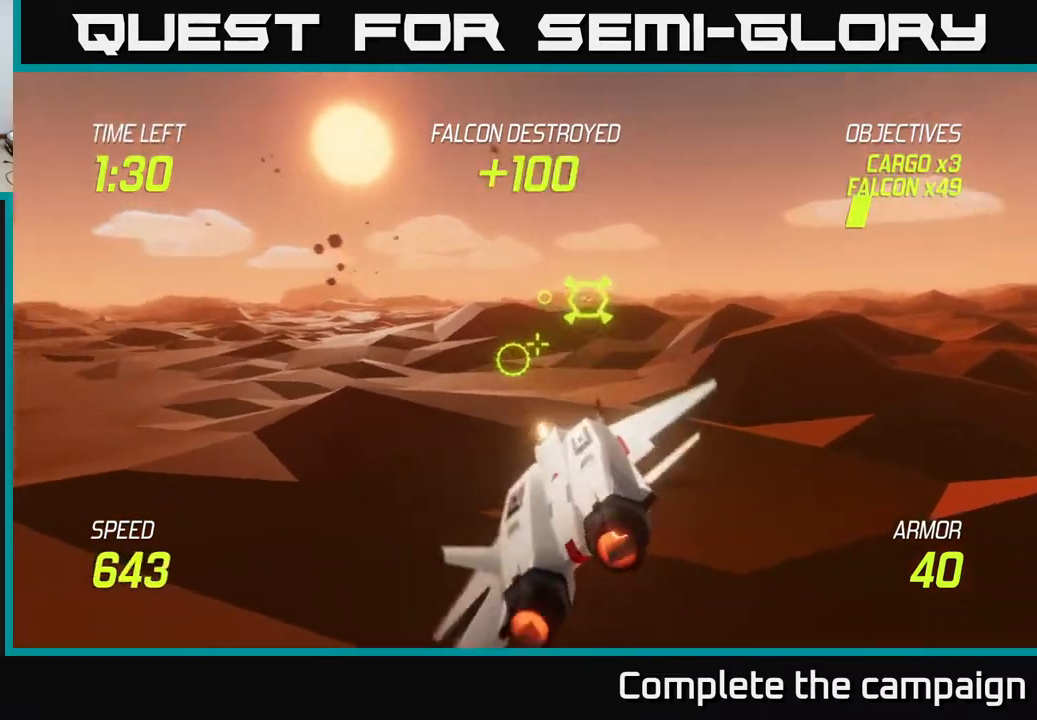
{"buttons": ["R2"], "left_stick": "right", "events": [[83, "left_stick", "up"], [300, "R2", "down"], [300, "left_stick", "center"], [500, "left_stick", "right"]]}
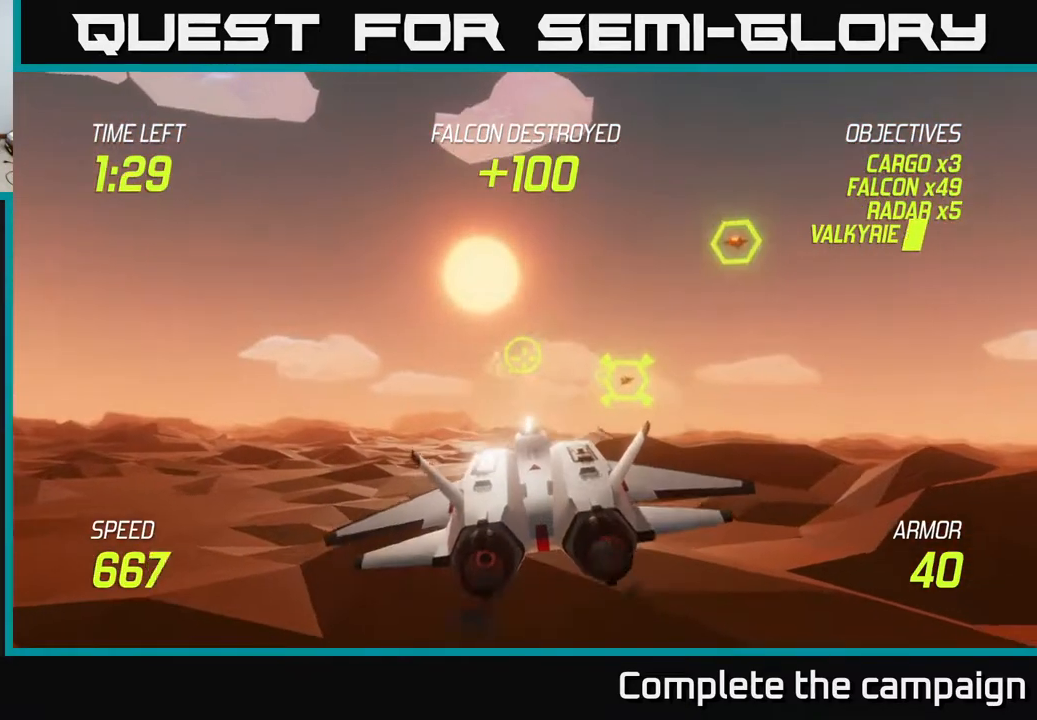
{"buttons": ["R2"], "left_stick": "center", "events": [[150, "left_stick", "center"], [317, "left_stick", "up-left"], [433, "left_stick", "center"]]}
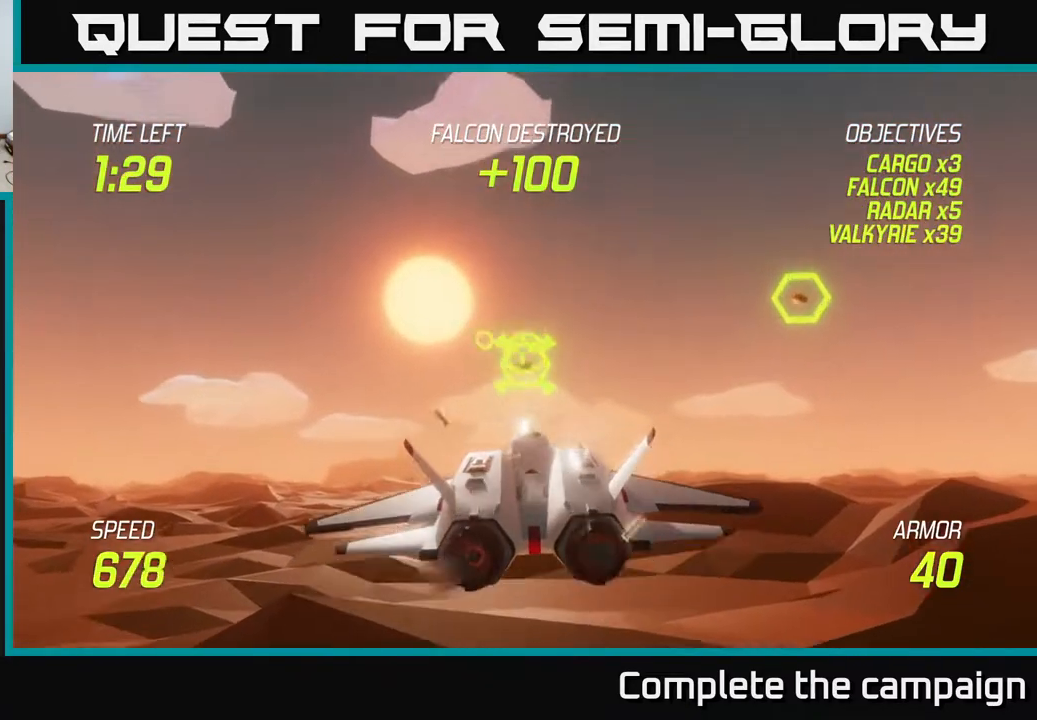
{"buttons": ["R2"], "left_stick": "center", "events": [[83, "left_stick", "left"], [200, "left_stick", "center"]]}
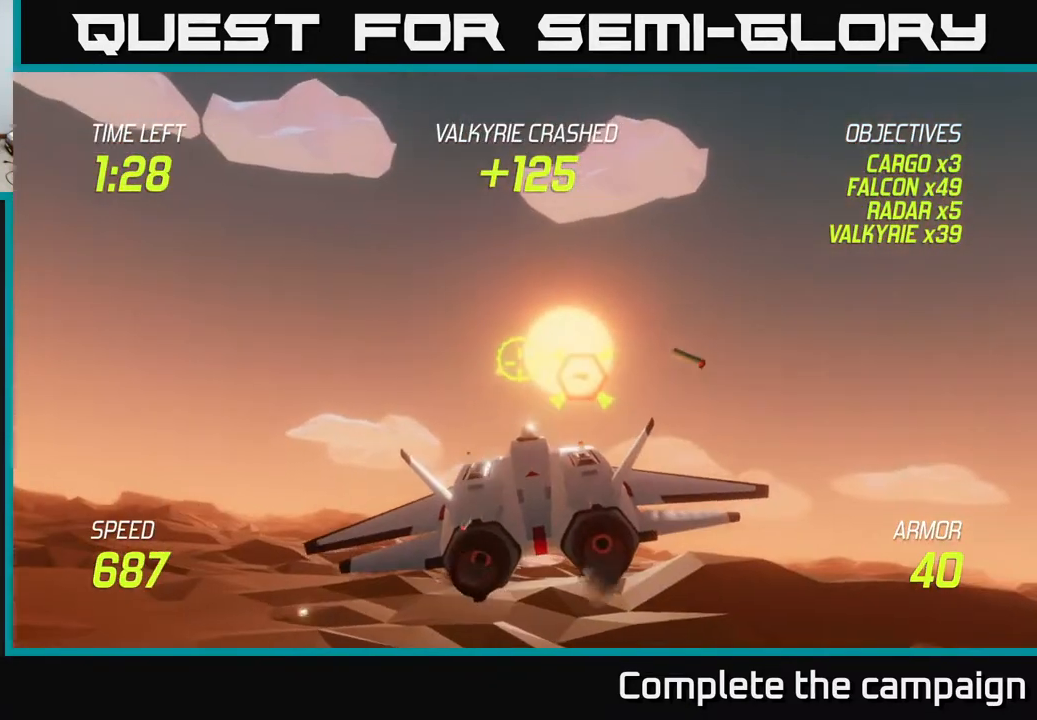
{"buttons": ["R2"], "left_stick": "center", "events": [[150, "left_stick", "left"], [300, "left_stick", "center"]]}
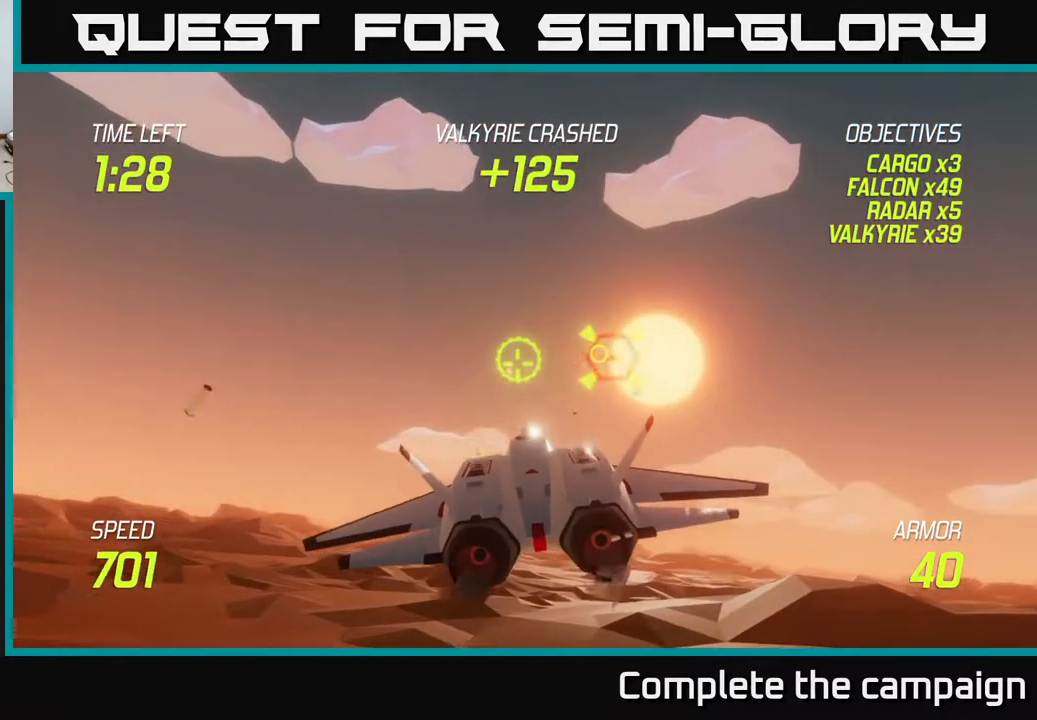
{"buttons": ["R2"], "left_stick": "center", "events": [[17, "left_stick", "up-right"], [83, "R2", "up"], [100, "left_stick", "center"], [333, "left_stick", "right"], [400, "R2", "down"], [433, "left_stick", "center"]]}
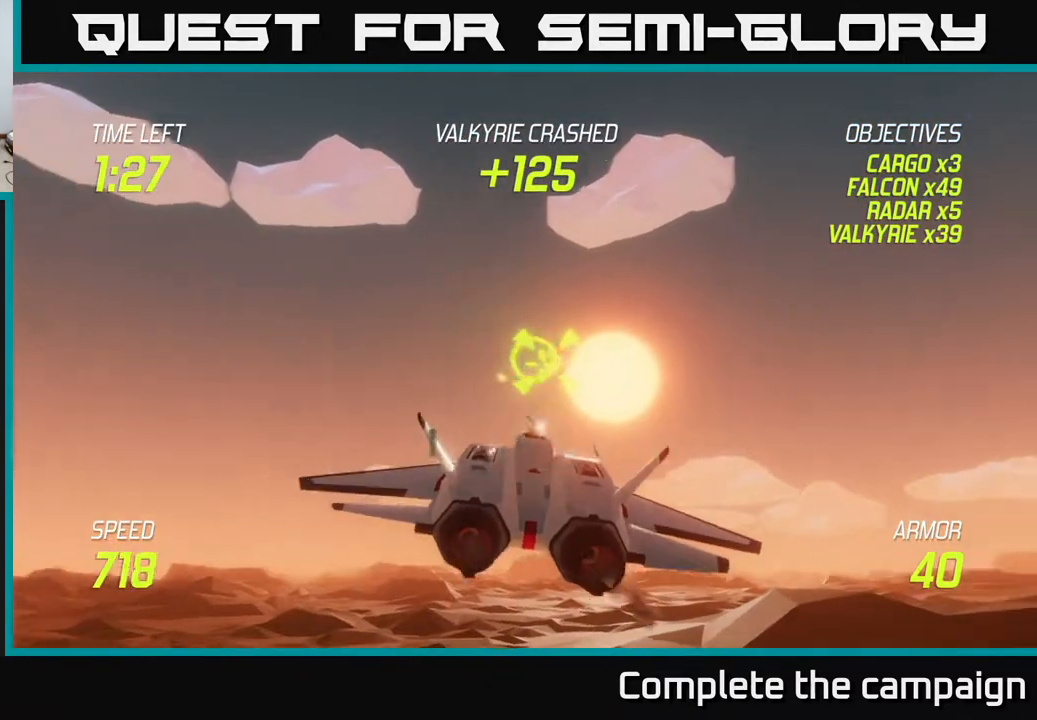
{"buttons": ["R2"], "left_stick": "center", "events": [[250, "left_stick", "left"], [333, "left_stick", "center"]]}
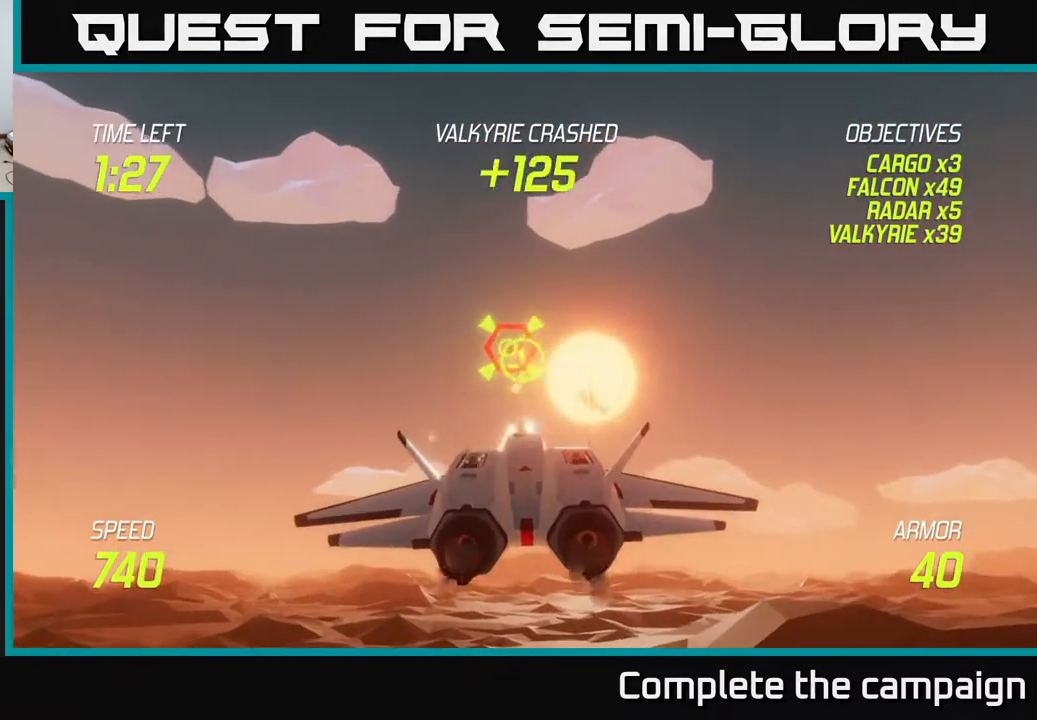
{"buttons": ["L2"], "left_stick": "left", "events": [[17, "left_stick", "up"], [67, "left_stick", "center"], [283, "left_stick", "left"], [367, "R2", "up"], [400, "left_stick", "center"], [500, "L2", "down"], [500, "left_stick", "left"]]}
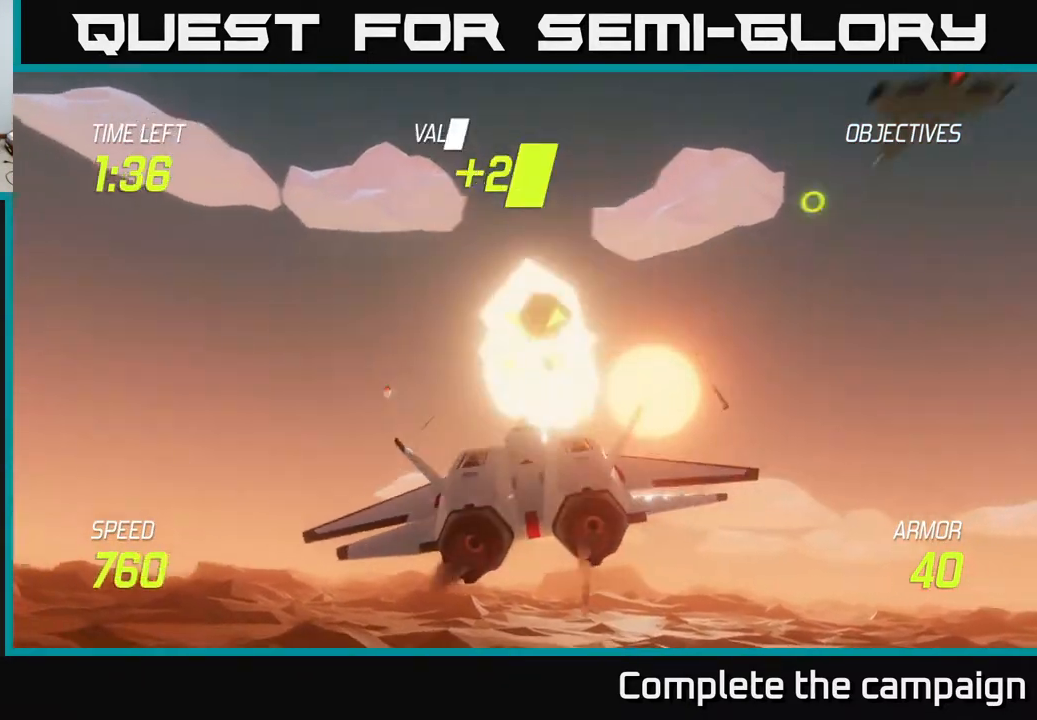
{"buttons": [], "left_stick": "right", "events": [[100, "L2", "up"], [117, "left_stick", "down-left"], [200, "L2", "down"], [317, "left_stick", "right"], [333, "L2", "up"]]}
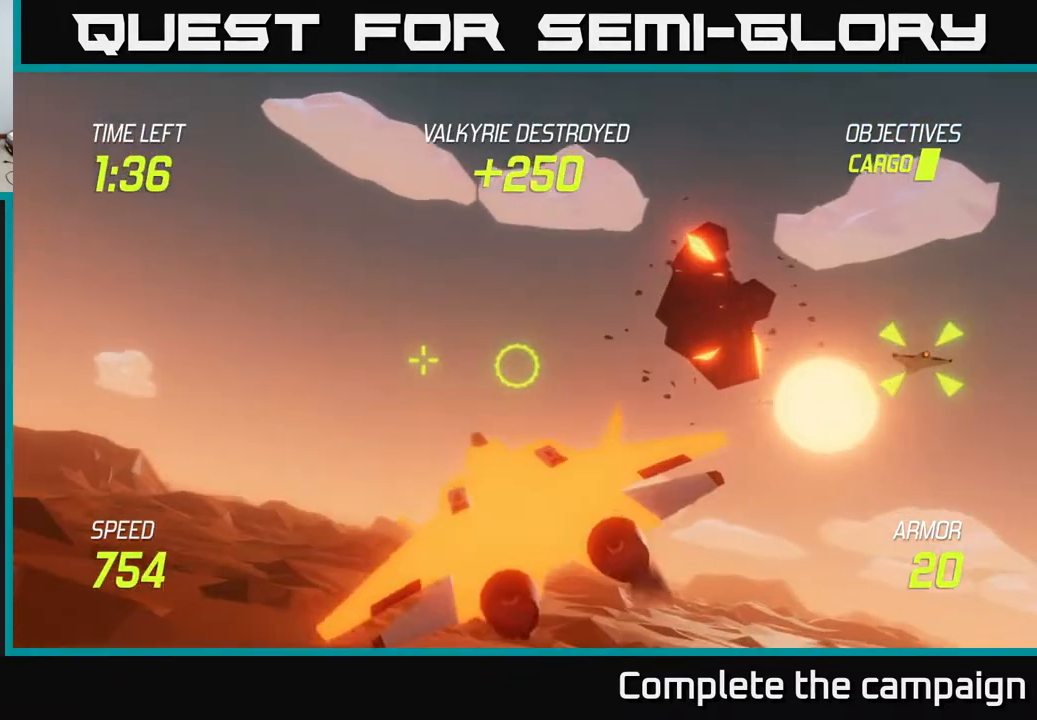
{"buttons": ["L2"], "left_stick": "right", "events": [[283, "L2", "down"], [283, "left_stick", "center"], [433, "left_stick", "right"]]}
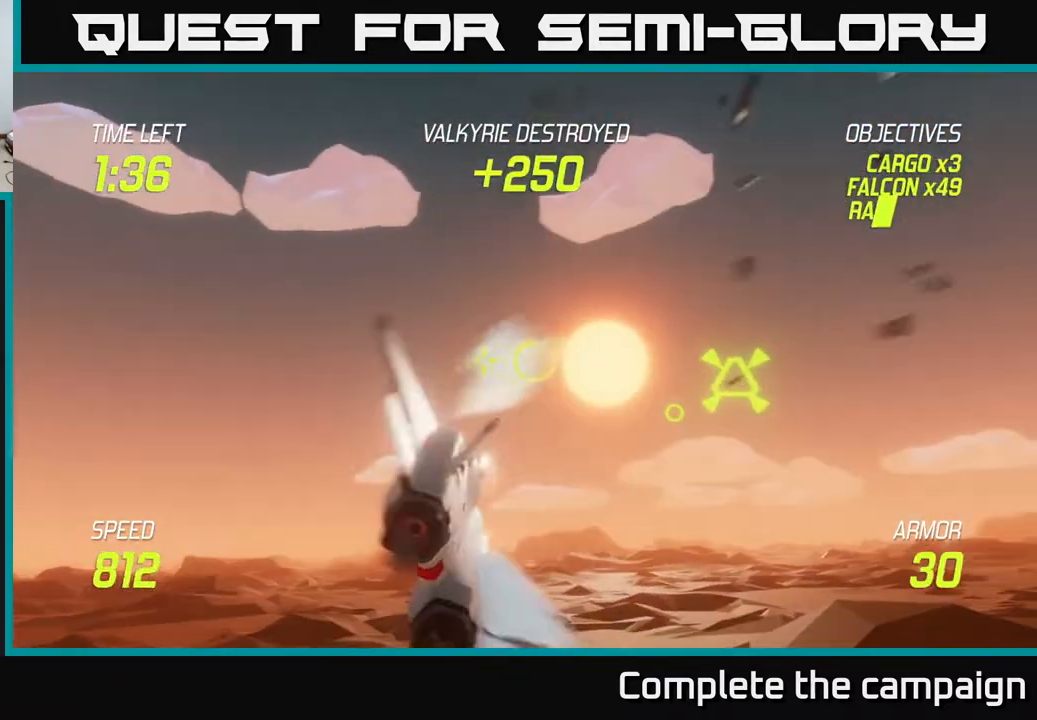
{"buttons": ["L2"], "left_stick": "center", "events": [[233, "left_stick", "down-left"], [317, "left_stick", "down-right"], [367, "left_stick", "center"]]}
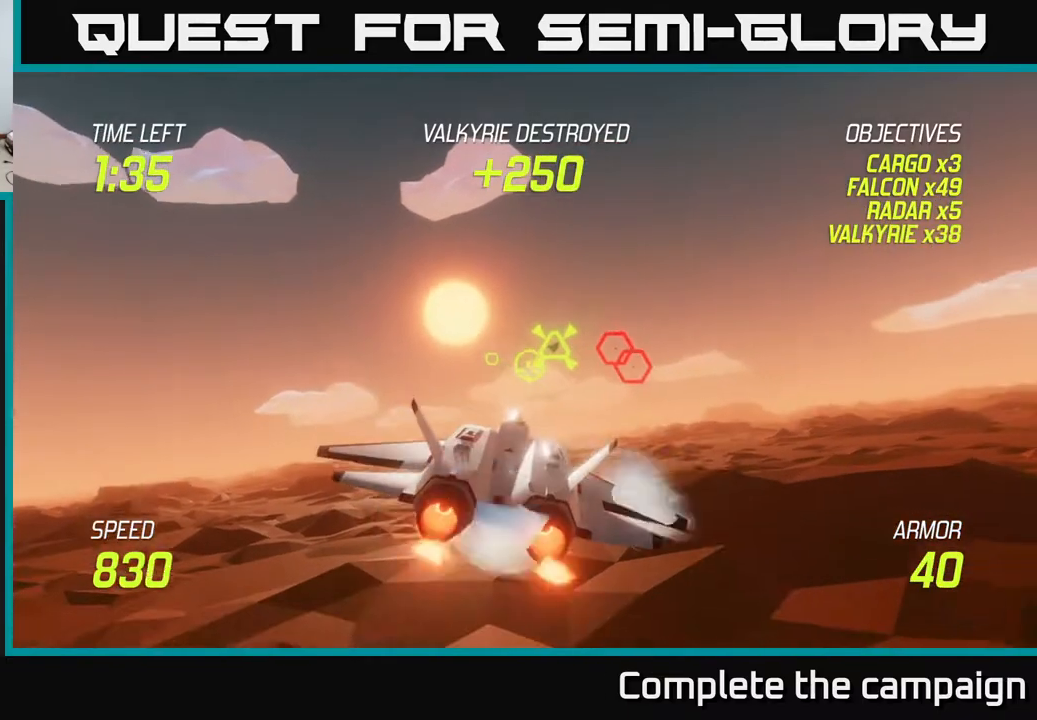
{"buttons": ["L2", "R2"], "left_stick": "left", "events": [[67, "left_stick", "left"], [167, "left_stick", "up-left"], [450, "R2", "down"], [467, "left_stick", "left"]]}
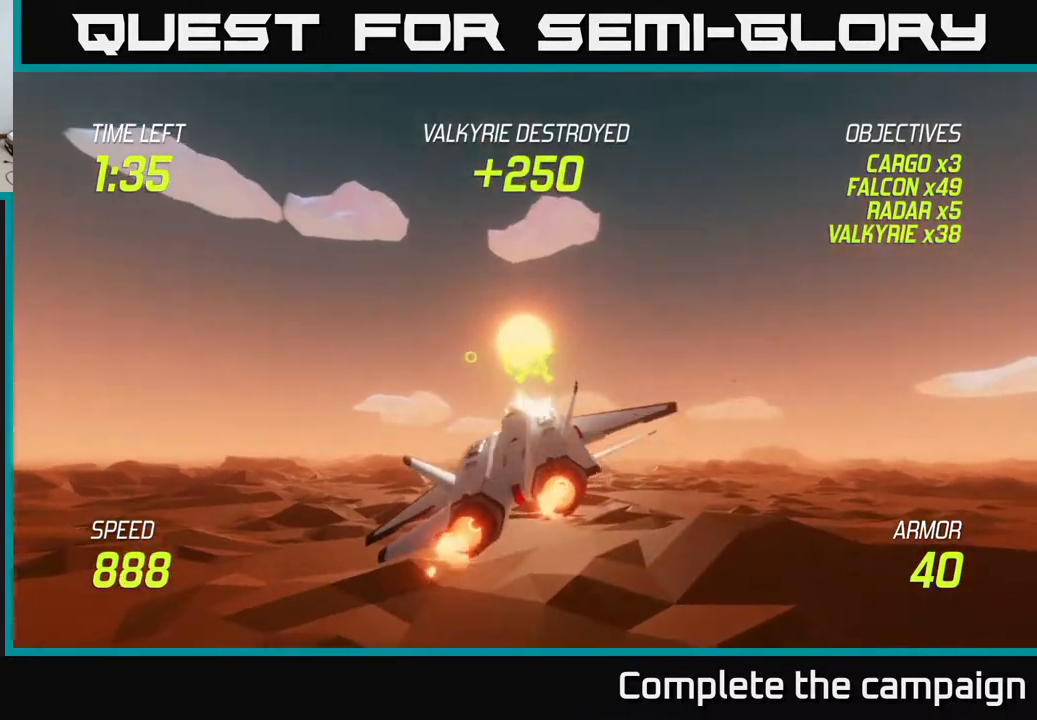
{"buttons": ["R2"], "left_stick": "up-left", "events": [[83, "L2", "up"], [333, "left_stick", "center"], [483, "left_stick", "up-left"]]}
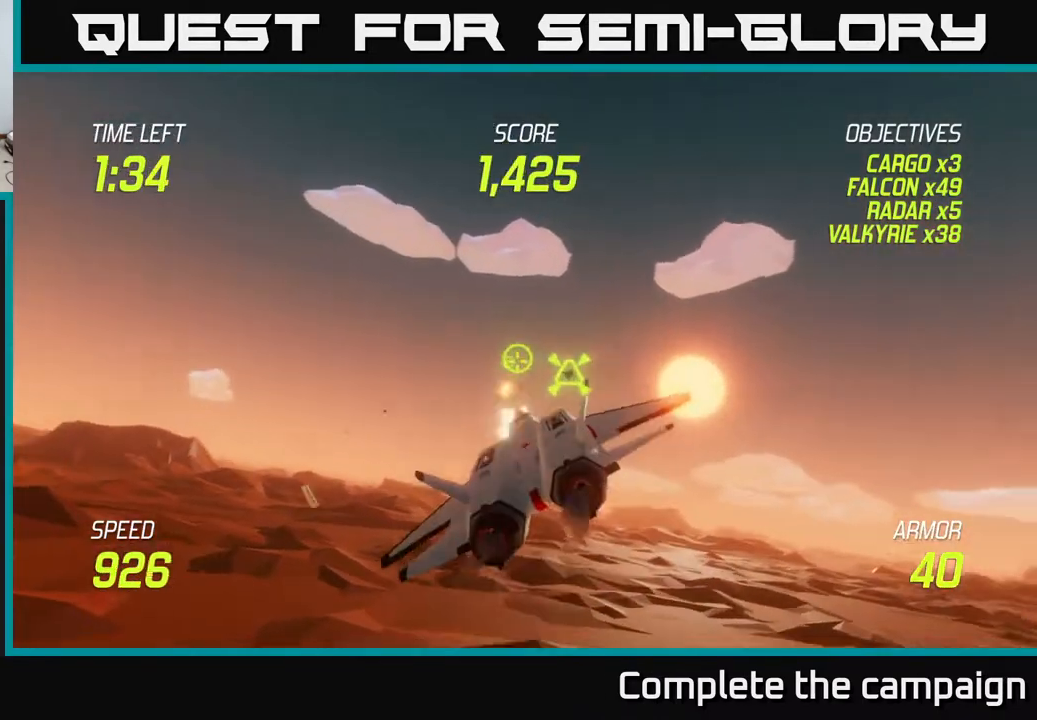
{"buttons": ["R2"], "left_stick": "down-left", "events": [[117, "left_stick", "center"], [167, "left_stick", "left"], [283, "R2", "up"], [283, "left_stick", "center"], [350, "R2", "down"], [417, "left_stick", "down-left"]]}
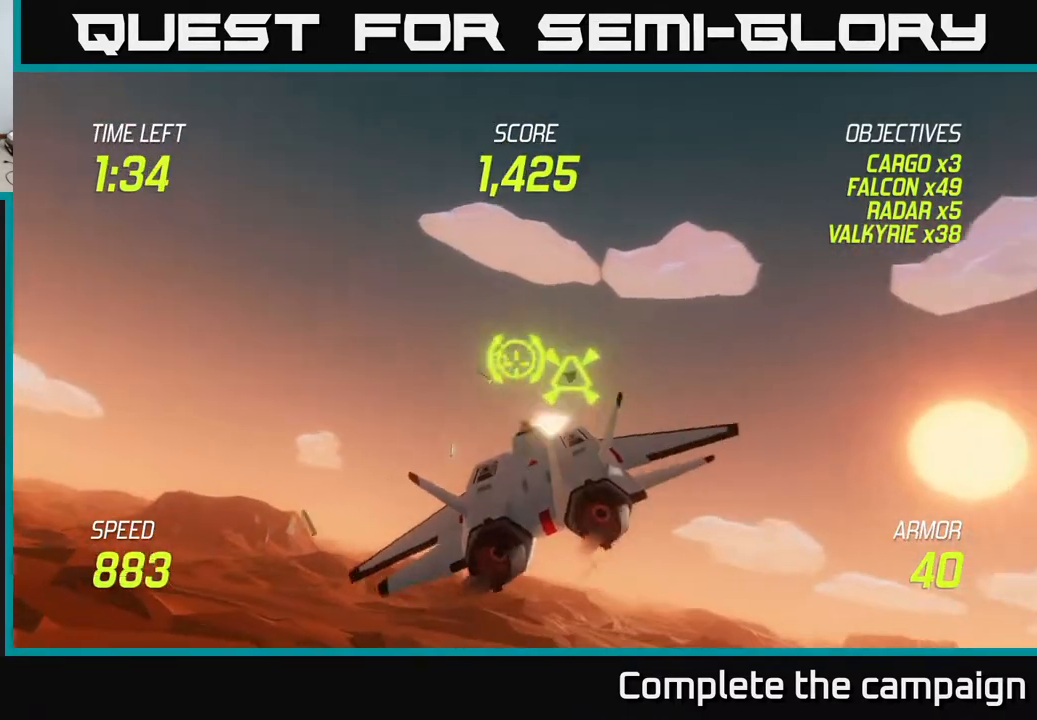
{"buttons": ["R2"], "left_stick": "up-left", "events": [[67, "left_stick", "center"], [150, "R2", "up"], [200, "left_stick", "up-left"], [300, "R2", "down"], [317, "L2", "down"], [500, "L2", "up"]]}
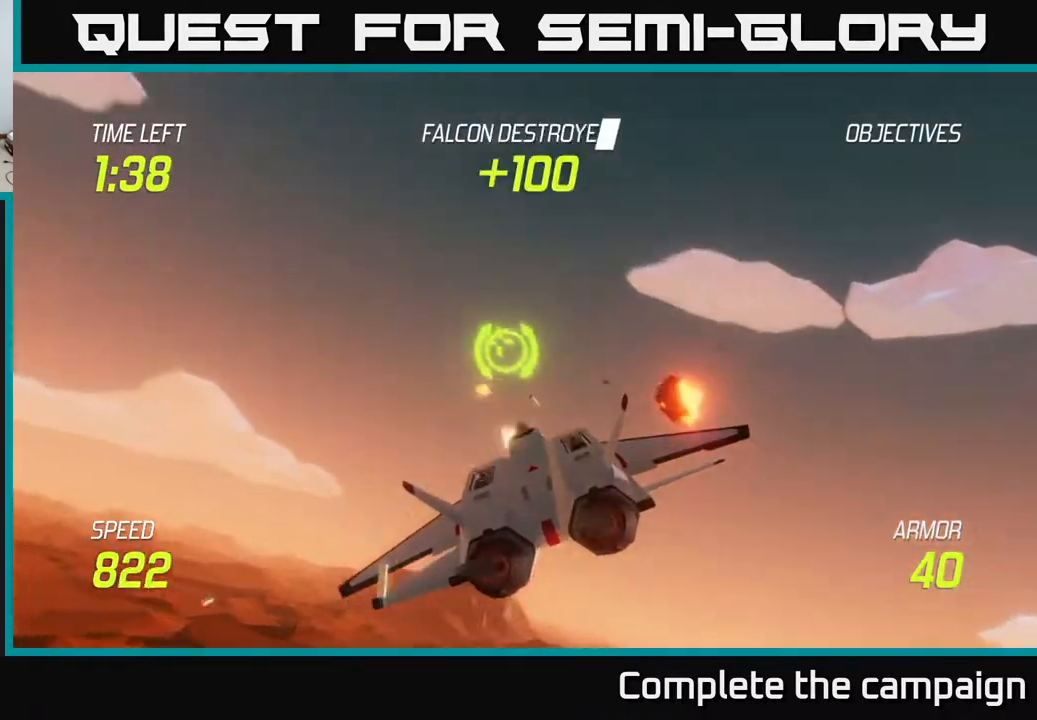
{"buttons": [], "left_stick": "down-left", "events": [[33, "R2", "up"], [183, "left_stick", "down-left"], [317, "L2", "down"], [433, "L2", "up"]]}
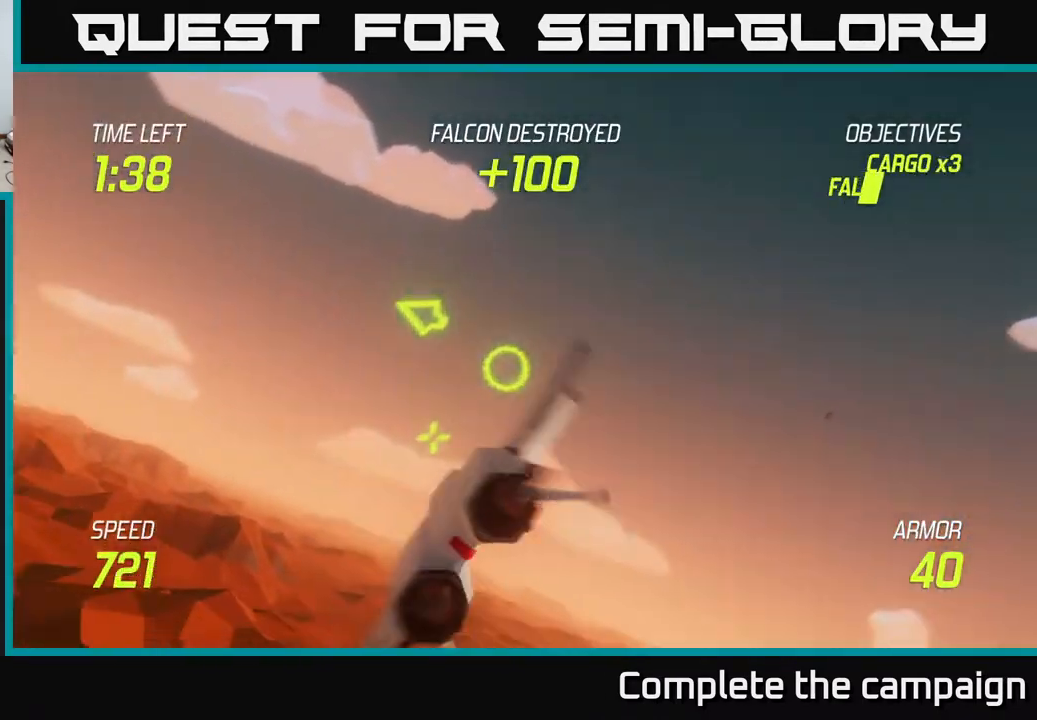
{"buttons": ["L2"], "left_stick": "down-left", "events": [[17, "L2", "down"]]}
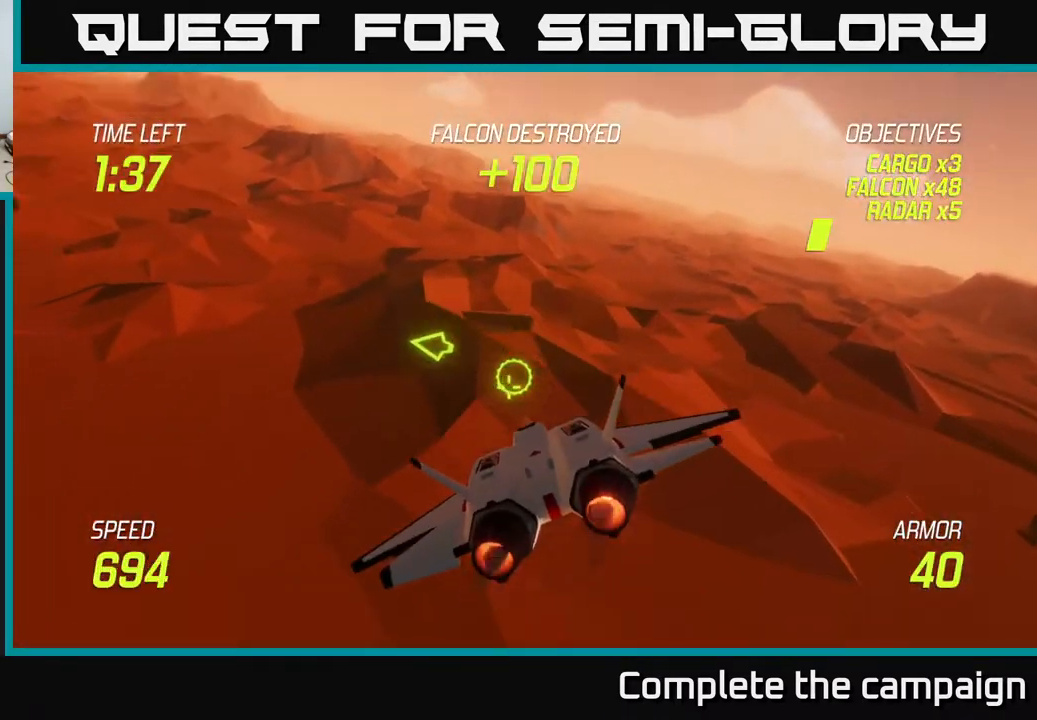
{"buttons": ["L2"], "left_stick": "down-left", "events": []}
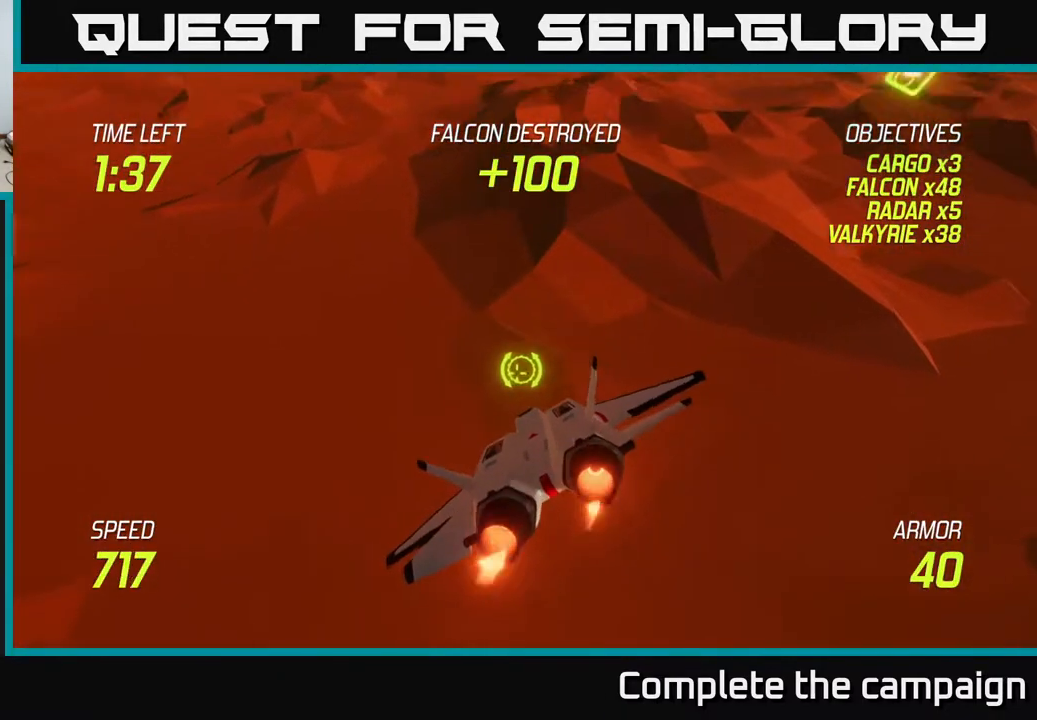
{"buttons": ["L2"], "left_stick": "left", "events": [[133, "left_stick", "left"]]}
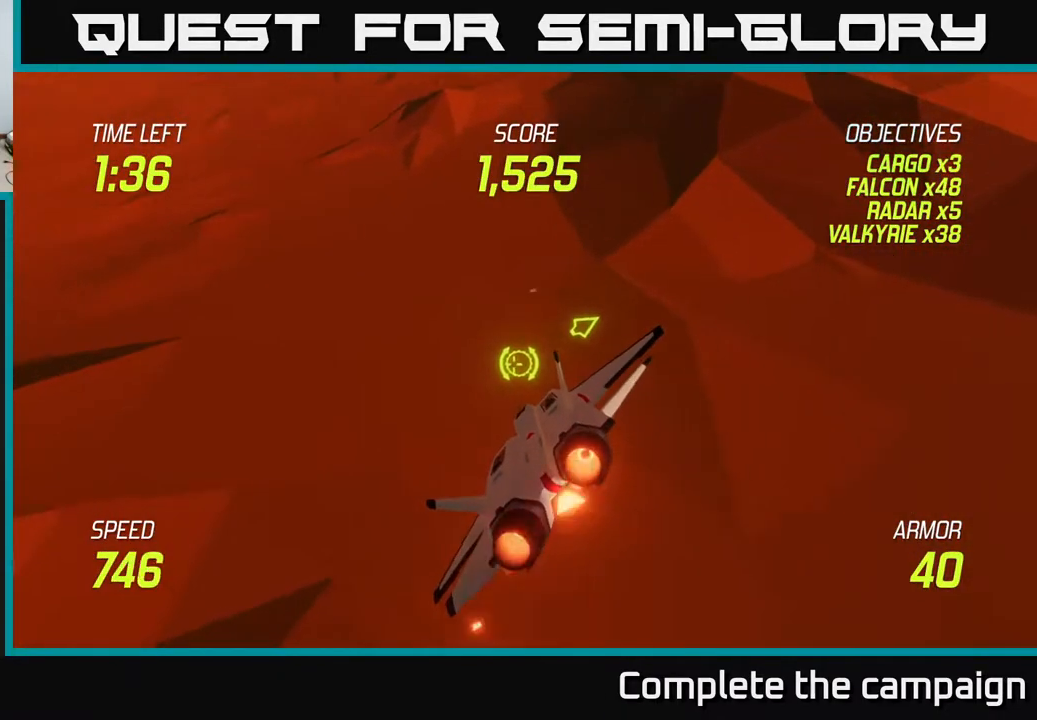
{"buttons": ["L2"], "left_stick": "left", "events": []}
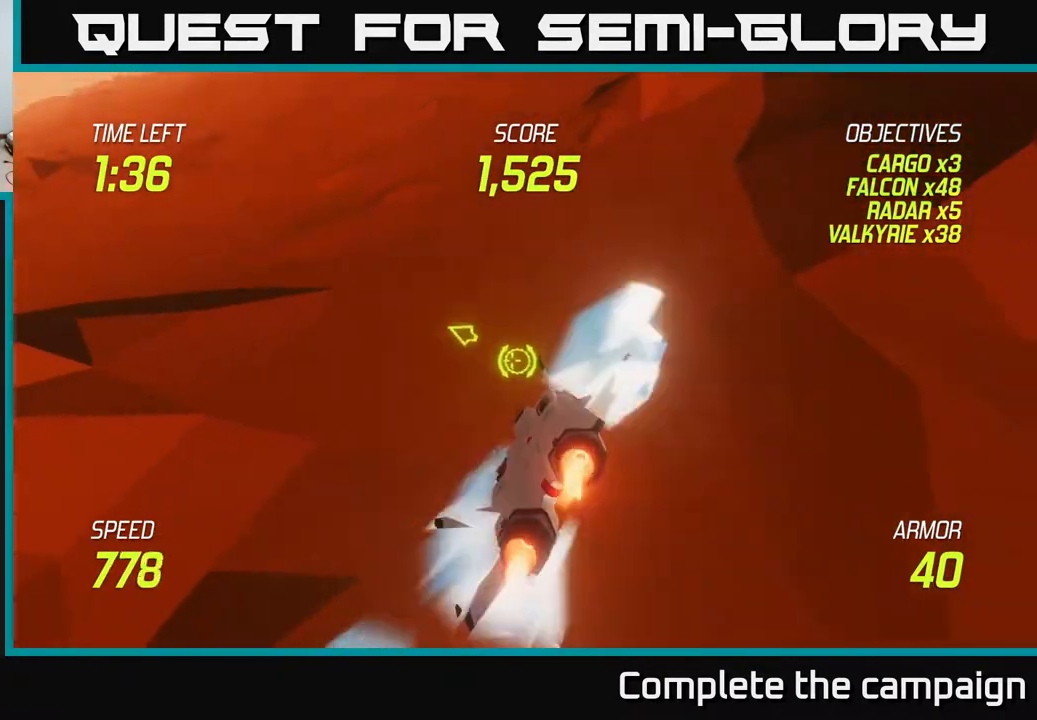
{"buttons": ["L2"], "left_stick": "up-left", "events": [[317, "left_stick", "up-left"]]}
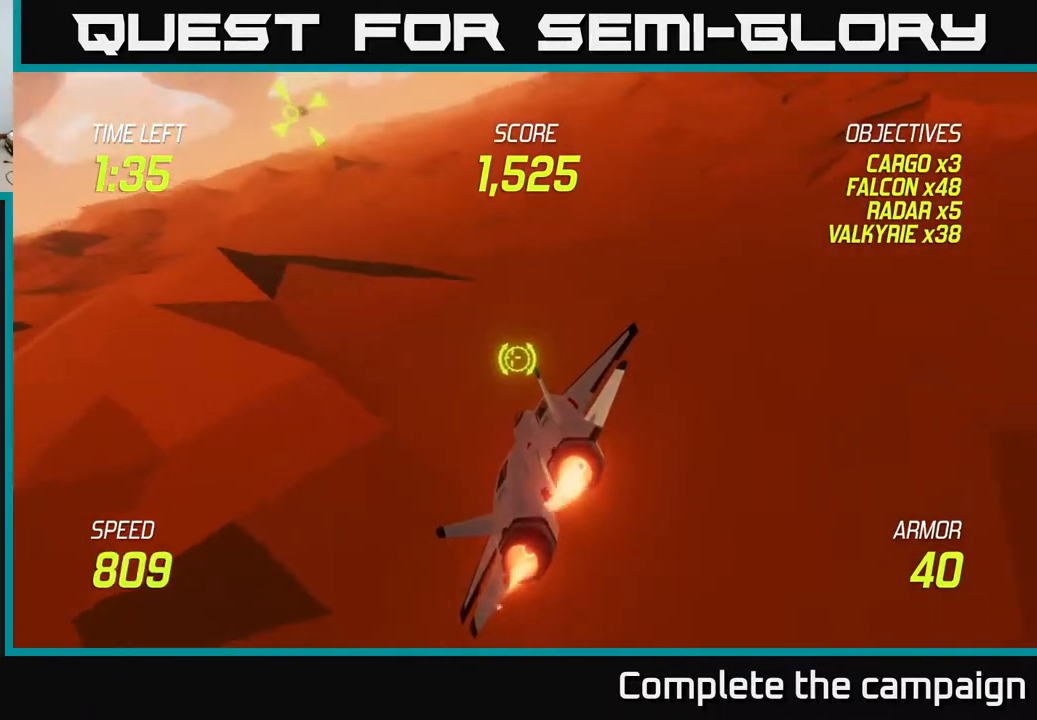
{"buttons": ["L2"], "left_stick": "up", "events": [[417, "left_stick", "up"]]}
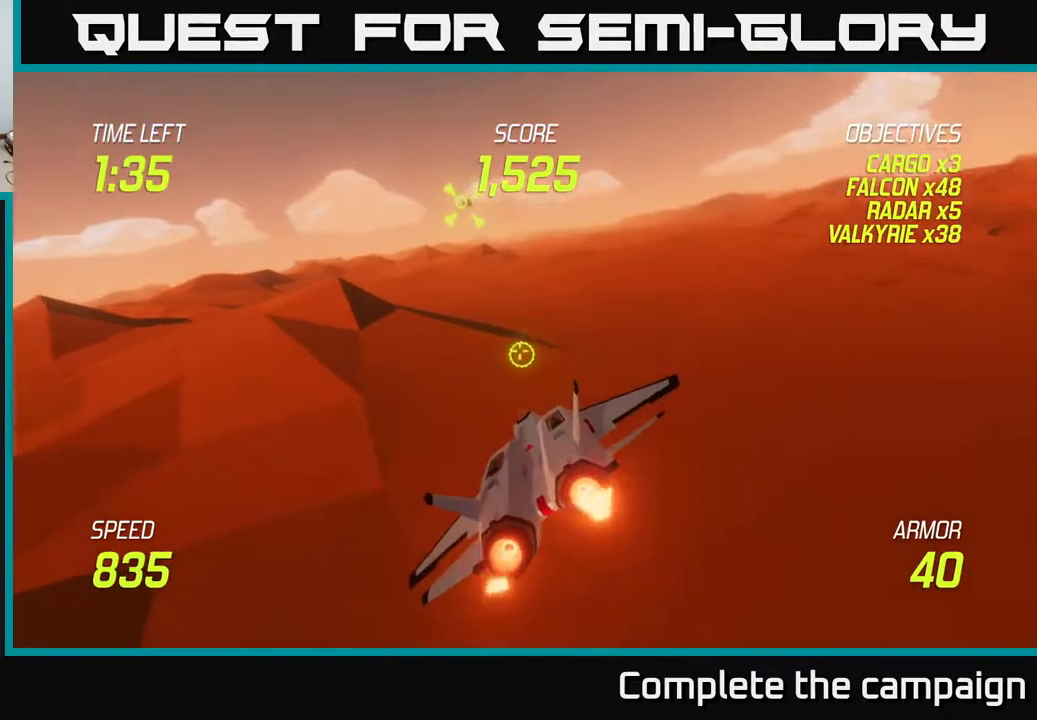
{"buttons": ["L2"], "left_stick": "up", "events": []}
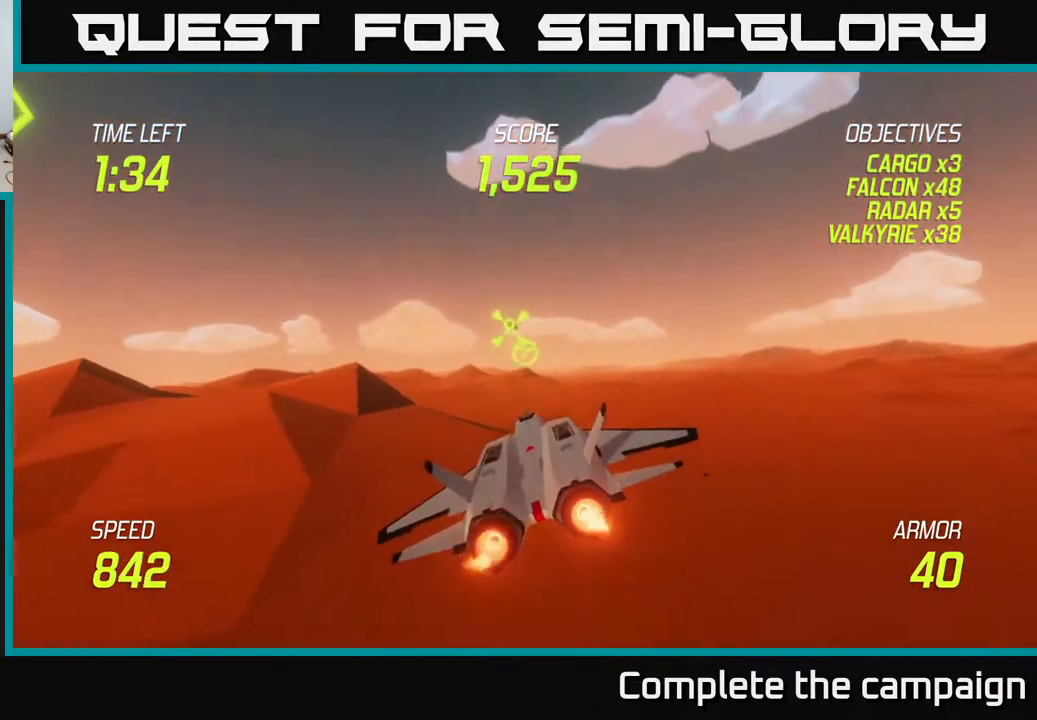
{"buttons": [], "left_stick": "left", "events": [[17, "left_stick", "up-left"], [183, "left_stick", "left"], [367, "L2", "up"]]}
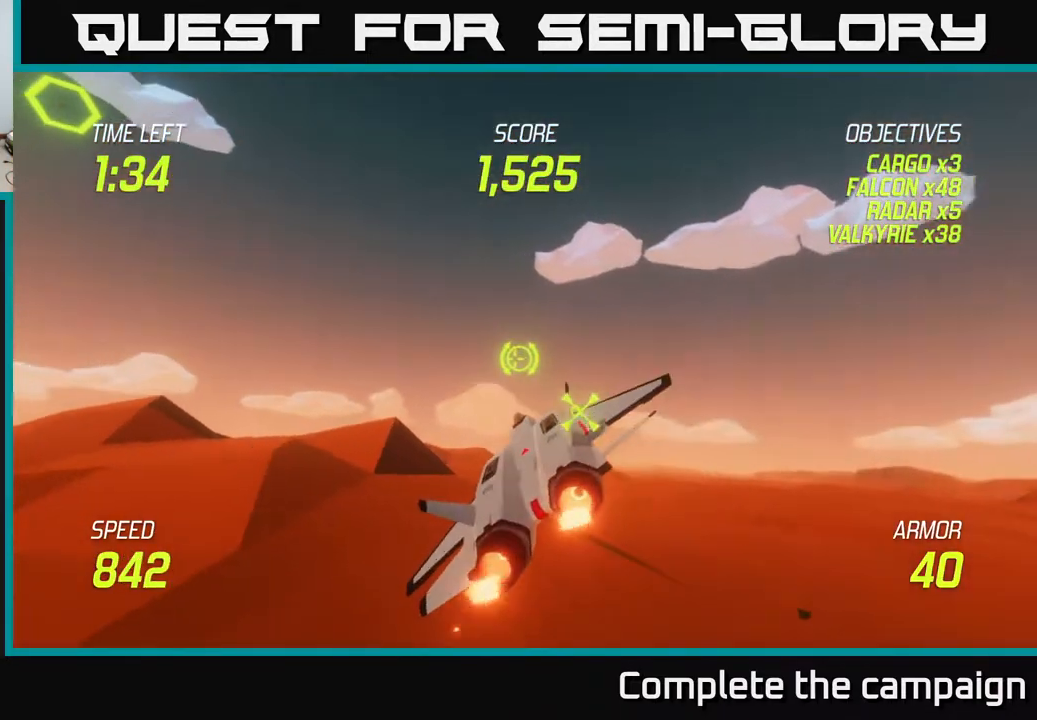
{"buttons": [], "left_stick": "up-left", "events": [[117, "left_stick", "up-left"]]}